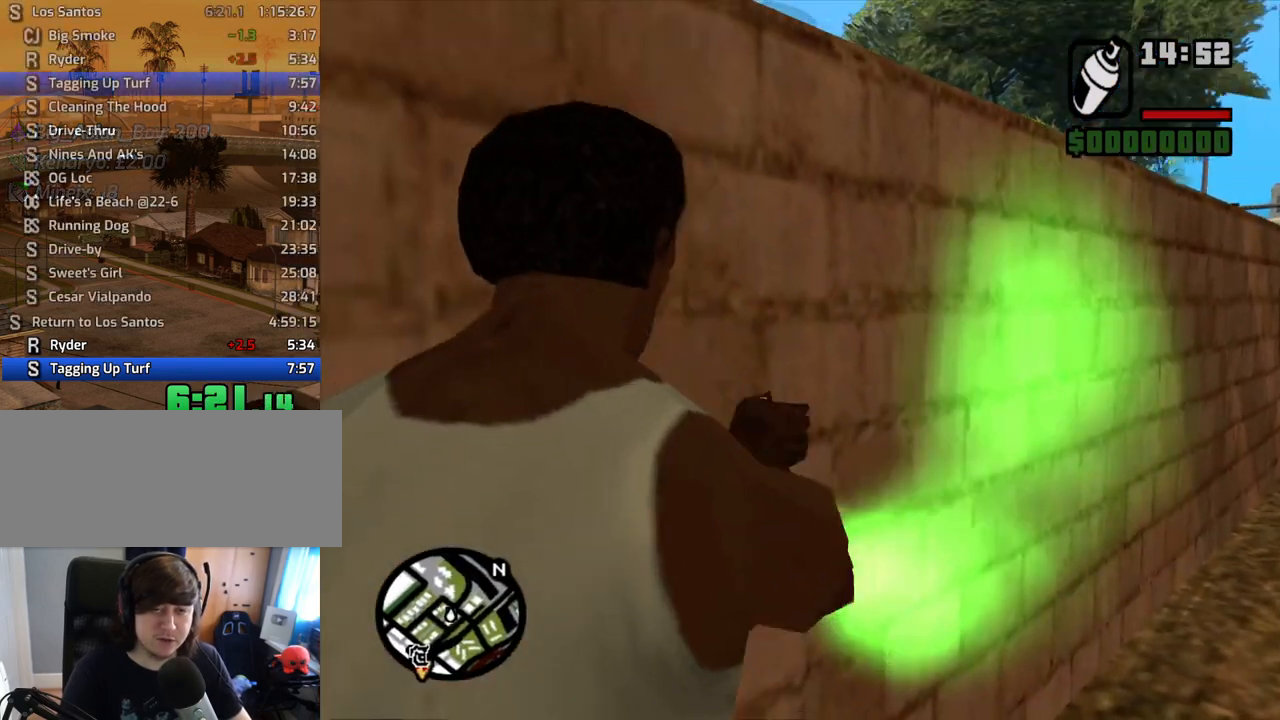
Gameplay with keyboard and mouse; each line is a JSON object with the keys and mouse buttons held at the frame after it. "events" lists presses ("down") and releases ("up") of "1", "2", "3", "4", "5", "6", "8", "a", "alt", "c", "ctrl", "d", "down", "e", "escape", "f", "f1", "f2", "f3", "g", "h", "left", "num2", "q", "r", "right", "s", "shift", "space", "t", "tab", "up", "v", "w", "x", "z", "mouse_left", "mouse_middle", "mouse_right", "mouse_wheel_up" and "mouse_wheel_down" between this image and that frame as [ms after this image, input, new state], when the widget could be followed in between. "mouse_left", "mouse_middle", "mouse_right", "mouse_wheel_up", "mouse_wheel_down" = the "left", "middle", "right", "wheel_up", "wheel_down" buttons of the "mouse" list. No other keys are recorded. Mouse movement is not recorded.
{"keys": ["s"], "mouse": ["left", "right"], "events": [[50, "d", "down"], [184, "a", "down"], [184, "s", "up"], [234, "d", "up"], [469, "a", "up"], [469, "s", "down"]]}
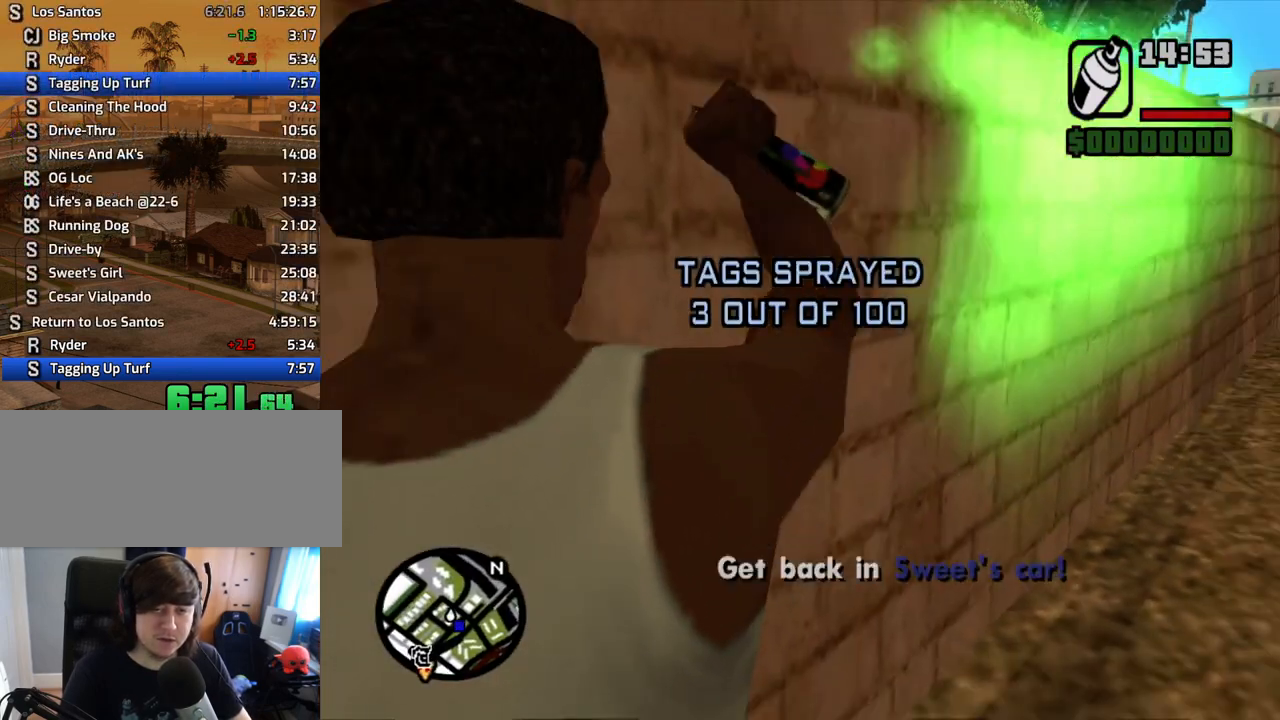
{"keys": ["a", "w"], "mouse": [], "events": [[67, "d", "down"], [67, "s", "up"], [151, "mouse_left", "up"], [201, "mouse_right", "up"], [201, "w", "down"], [252, "d", "up"], [302, "a", "down"], [386, "space", "down"], [486, "space", "up"]]}
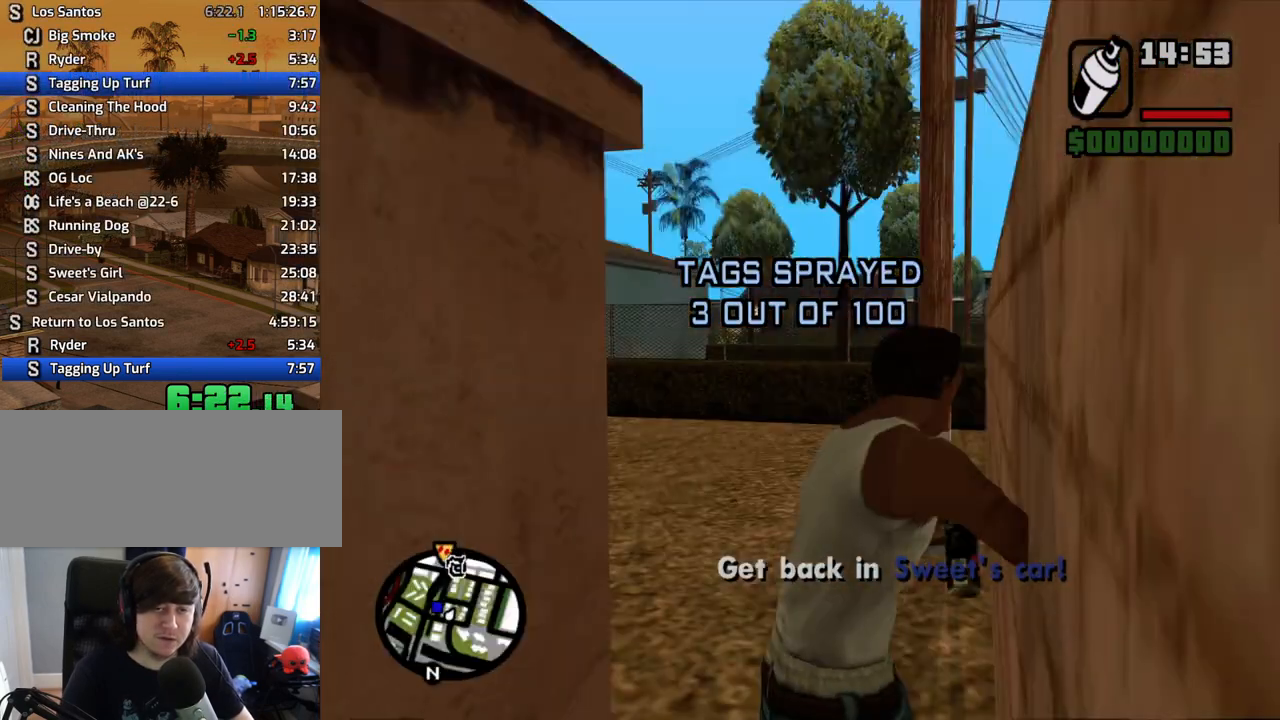
{"keys": ["space", "w"], "mouse": [], "events": [[84, "a", "up"], [84, "space", "down"], [117, "space", "up"], [268, "space", "down"], [318, "space", "up"], [402, "space", "down"]]}
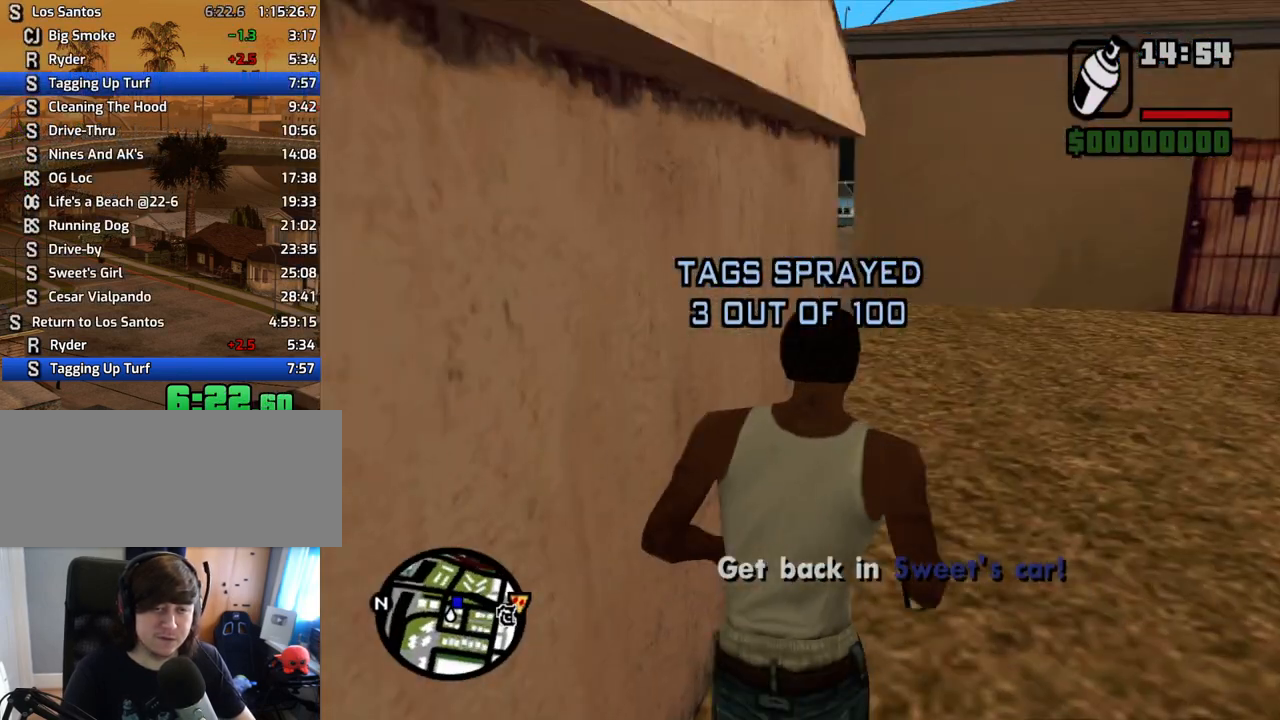
{"keys": ["space", "w"], "mouse": [], "events": [[17, "space", "up"], [117, "space", "down"], [151, "space", "up"], [302, "space", "down"], [352, "space", "up"], [436, "space", "down"]]}
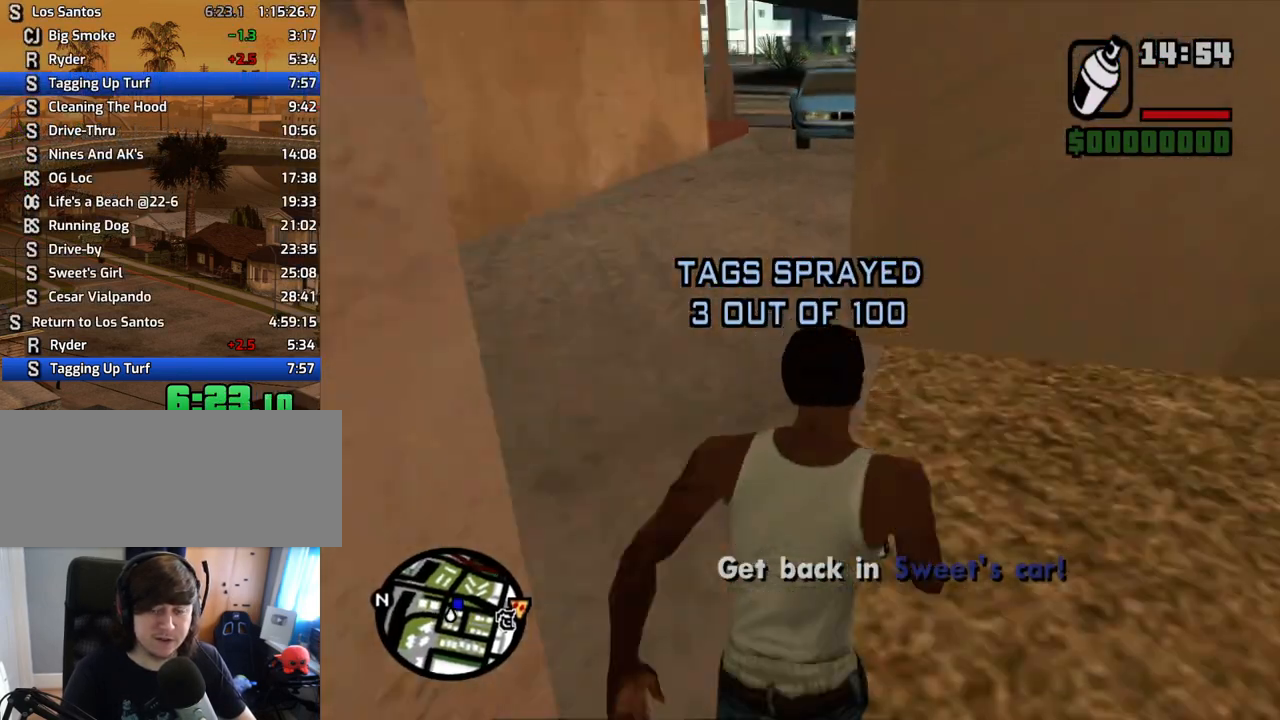
{"keys": ["space", "w"], "mouse": [], "events": [[33, "space", "up"], [134, "space", "down"], [151, "space", "up"], [302, "space", "down"], [352, "space", "up"], [436, "space", "down"]]}
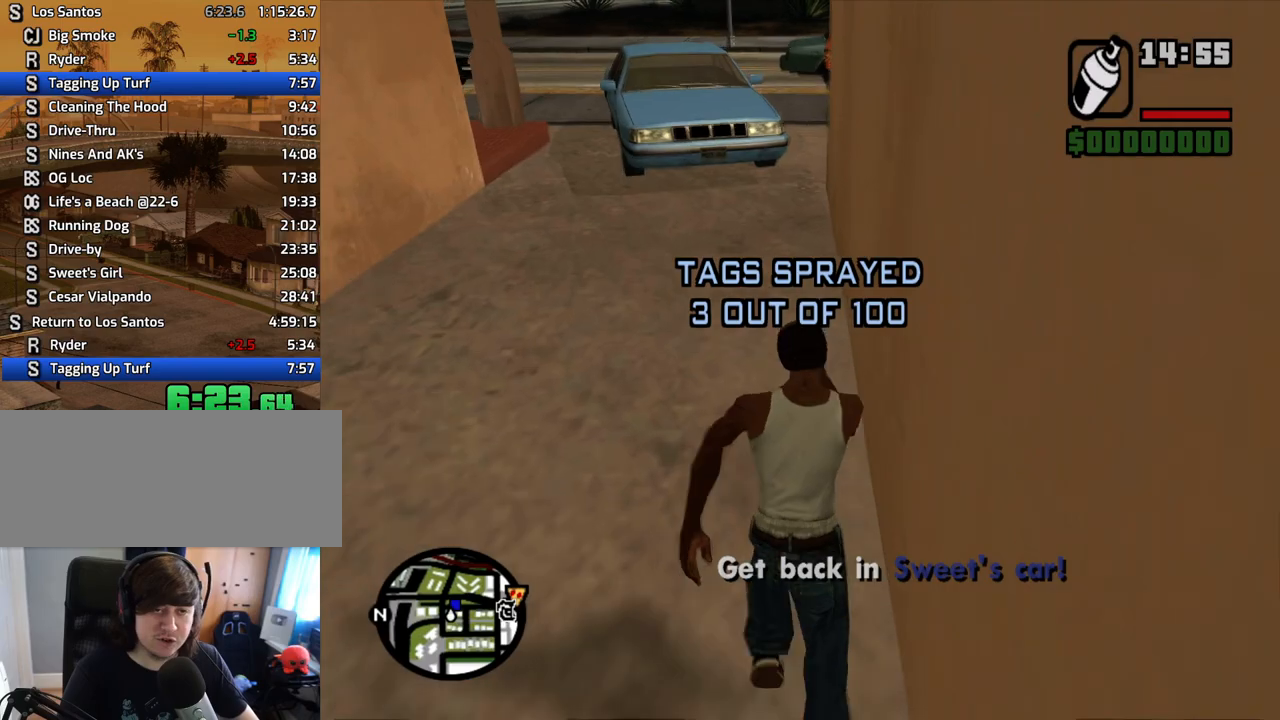
{"keys": ["space", "w"], "mouse": [], "events": [[33, "space", "up"], [83, "space", "down"], [167, "space", "up"], [268, "space", "down"], [368, "space", "up"], [452, "space", "down"]]}
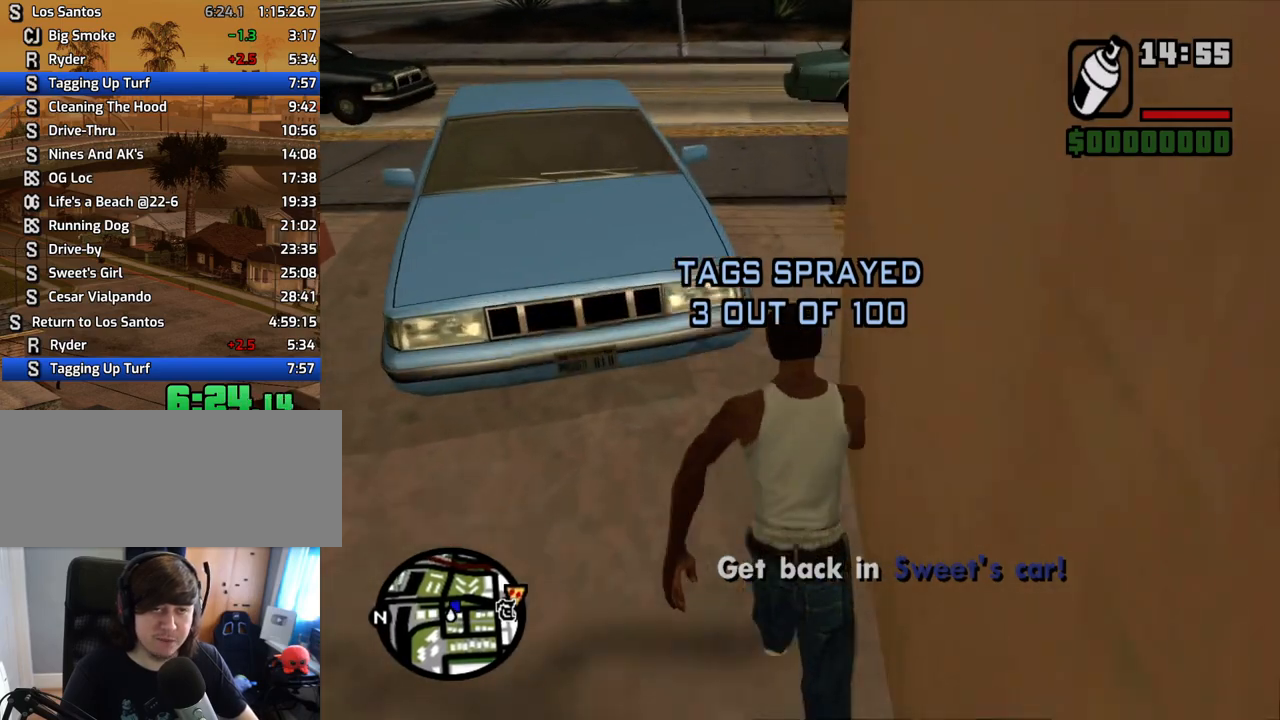
{"keys": ["w"], "mouse": [], "events": [[51, "space", "up"], [134, "space", "down"], [235, "space", "up"], [336, "space", "down"], [386, "space", "up"]]}
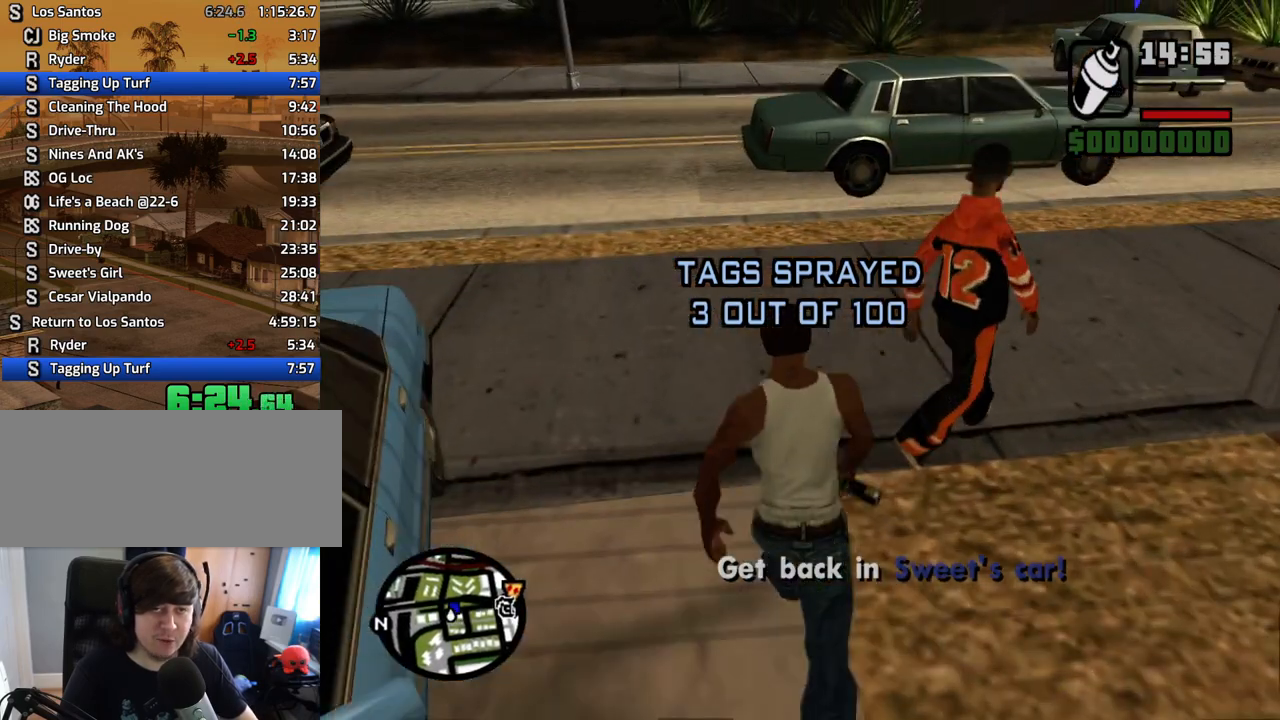
{"keys": ["w"], "mouse": [], "events": [[17, "space", "down"], [67, "space", "up"], [151, "space", "down"], [252, "space", "up"], [352, "space", "down"], [436, "space", "up"]]}
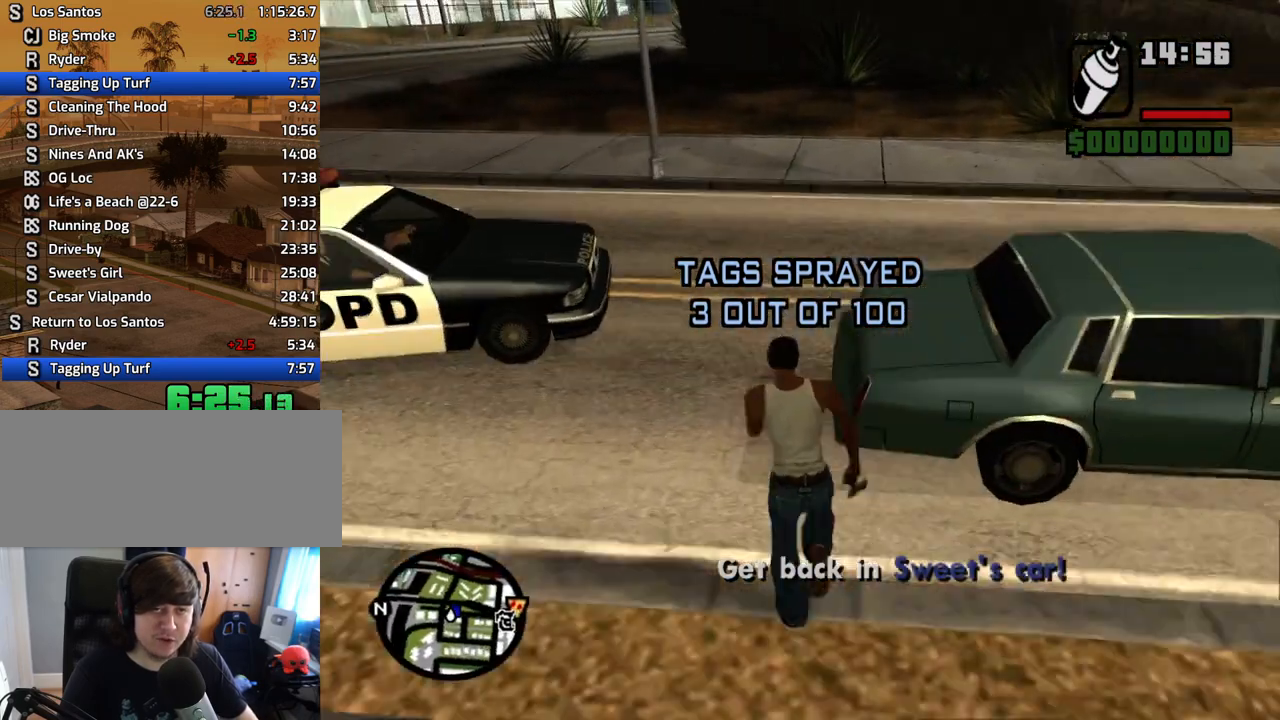
{"keys": ["w"], "mouse": [], "events": [[33, "space", "down"], [134, "space", "up"], [218, "space", "down"], [268, "space", "up"], [402, "space", "down"], [452, "space", "up"]]}
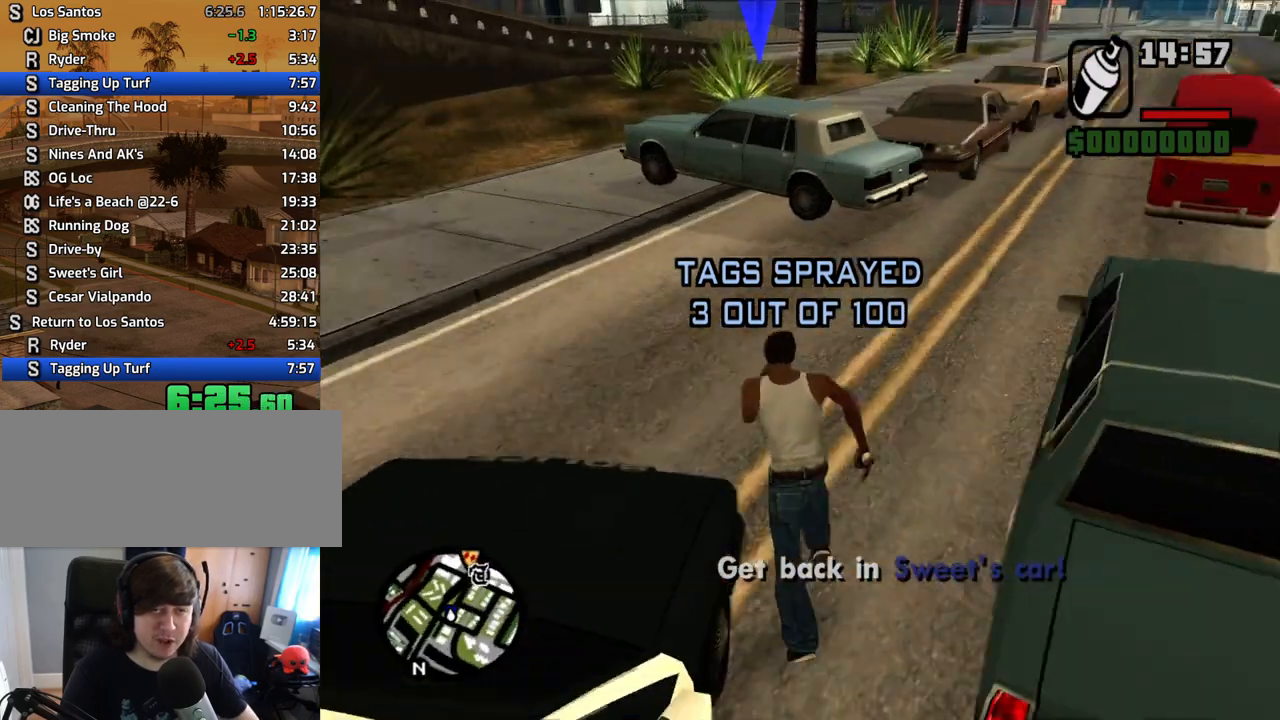
{"keys": ["space", "w"], "mouse": [], "events": [[117, "space", "down"], [151, "space", "up"], [251, "space", "down"], [302, "space", "up"], [436, "space", "down"]]}
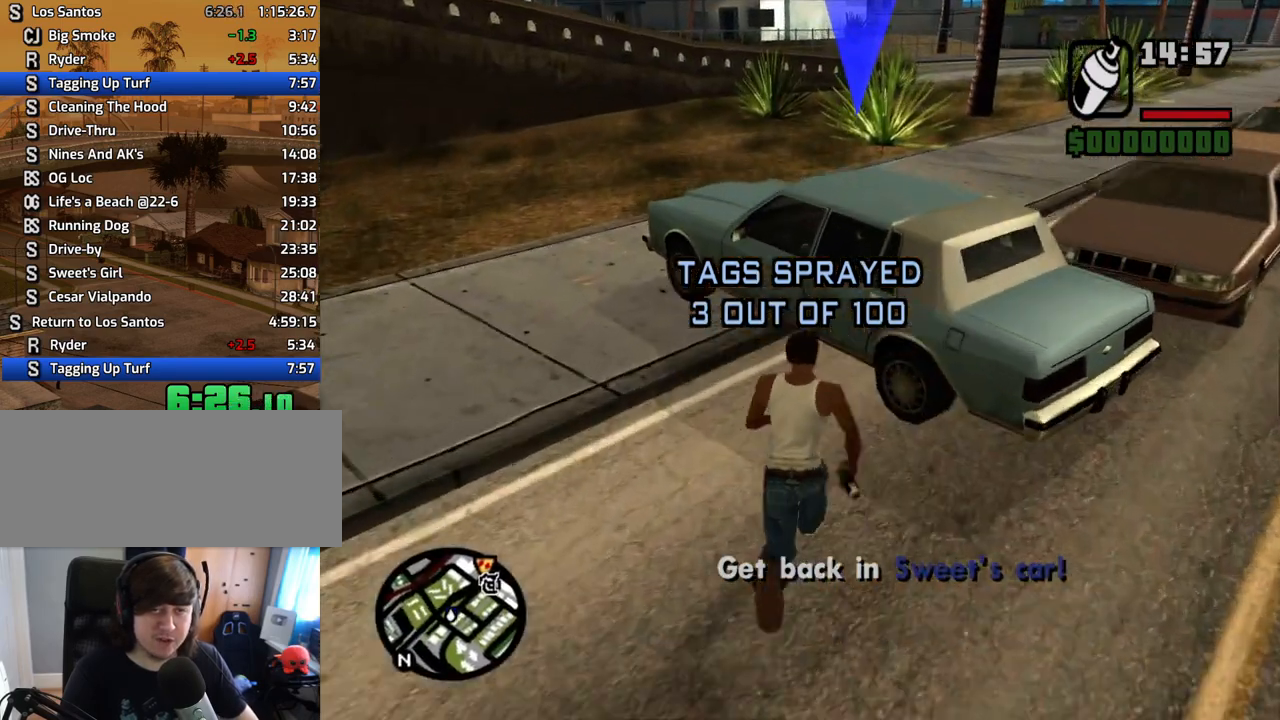
{"keys": [], "mouse": [], "events": [[33, "f", "down"], [84, "space", "up"], [84, "w", "up"], [134, "f", "up"], [201, "f", "down"], [301, "f", "up"], [352, "f", "down"], [435, "f", "up"]]}
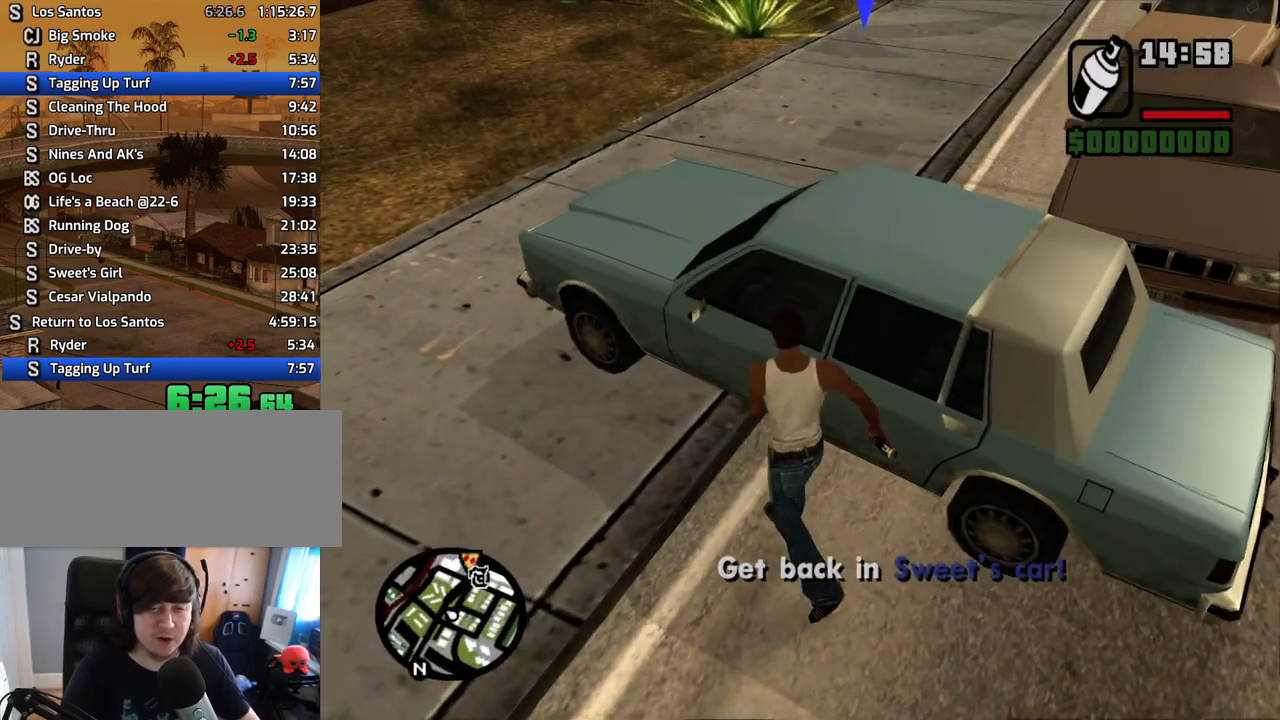
{"keys": [], "mouse": [], "events": []}
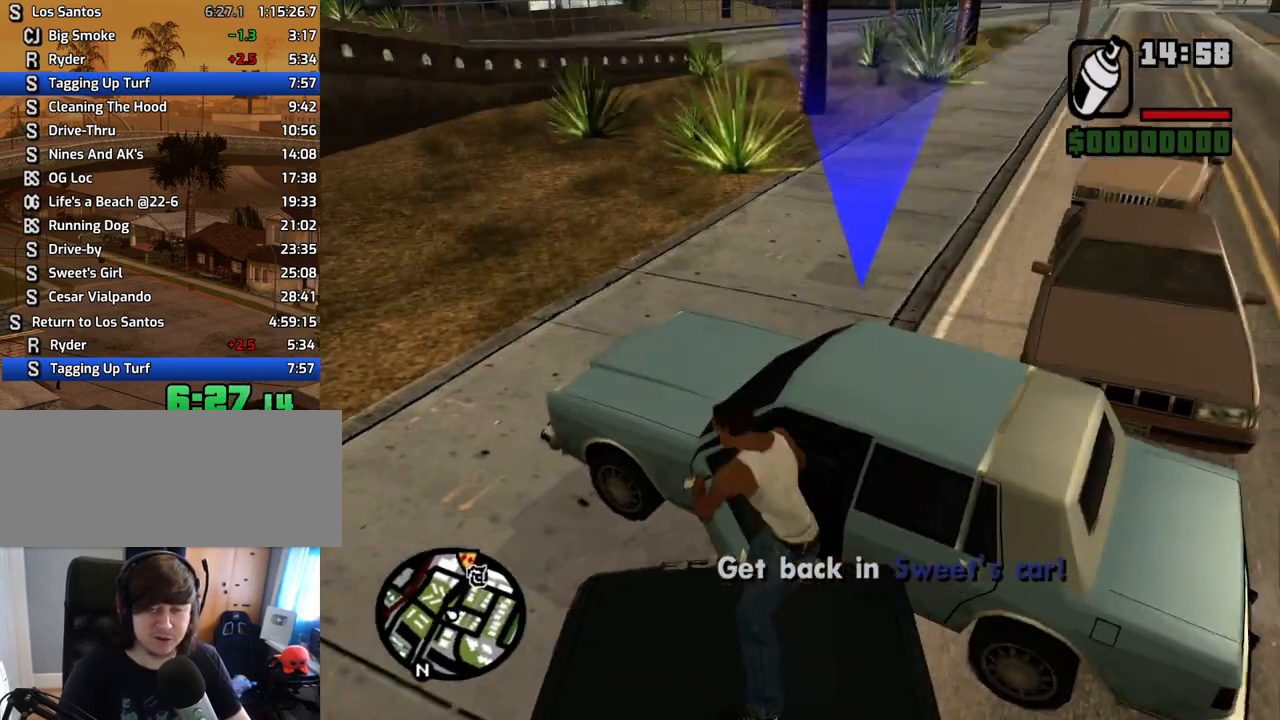
{"keys": [], "mouse": [], "events": []}
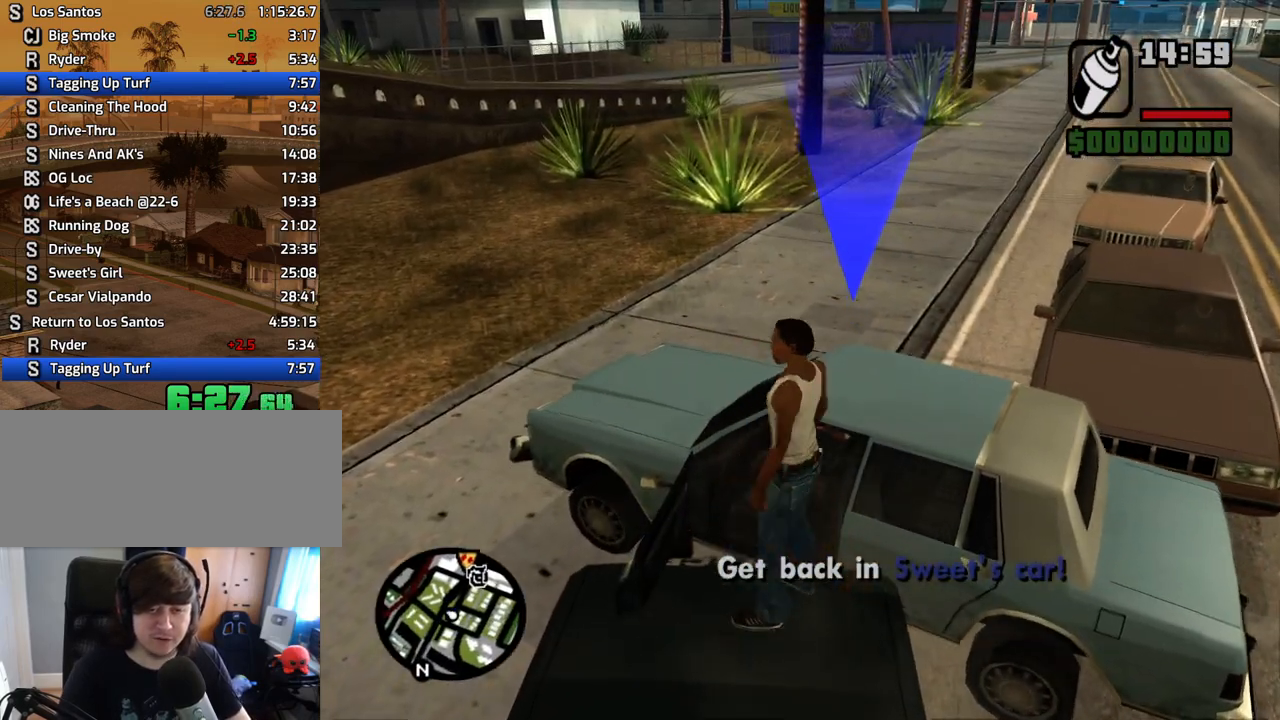
{"keys": ["6", "a", "shift", "w"], "mouse": [], "events": [[352, "a", "down"], [352, "shift", "down"], [352, "w", "down"], [386, "6", "down"]]}
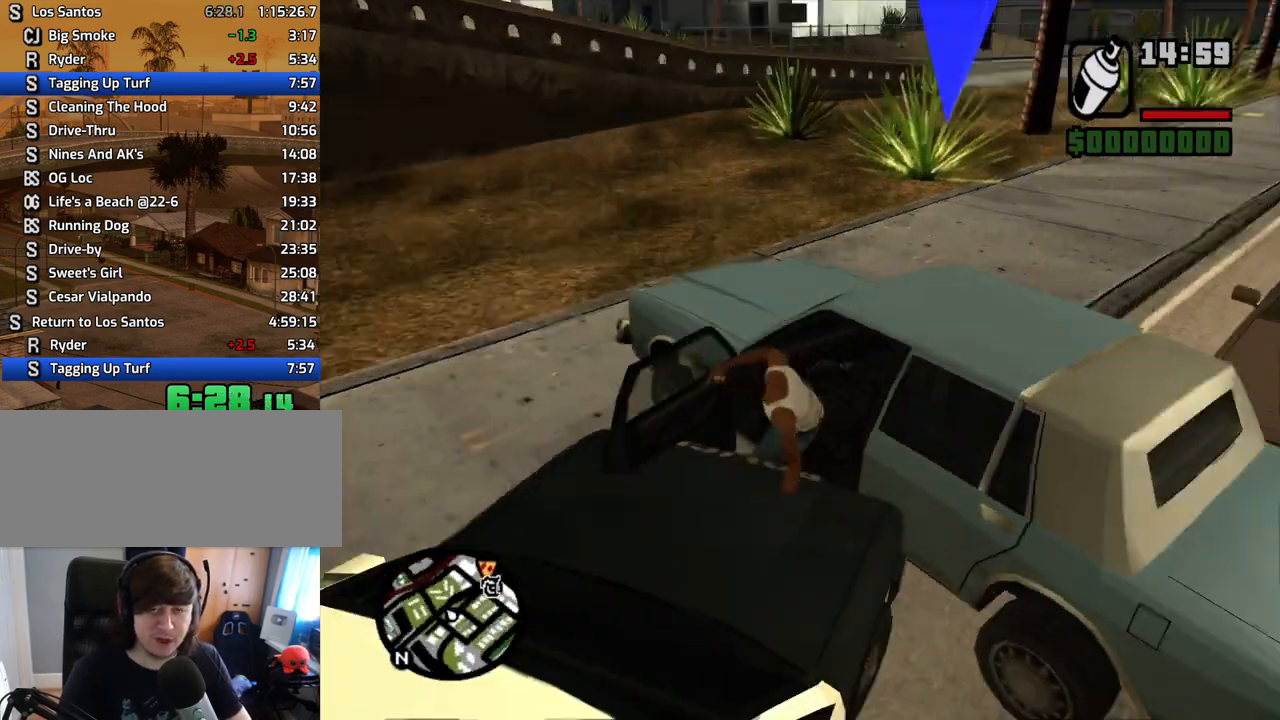
{"keys": ["6", "a", "shift", "w"], "mouse": [], "events": []}
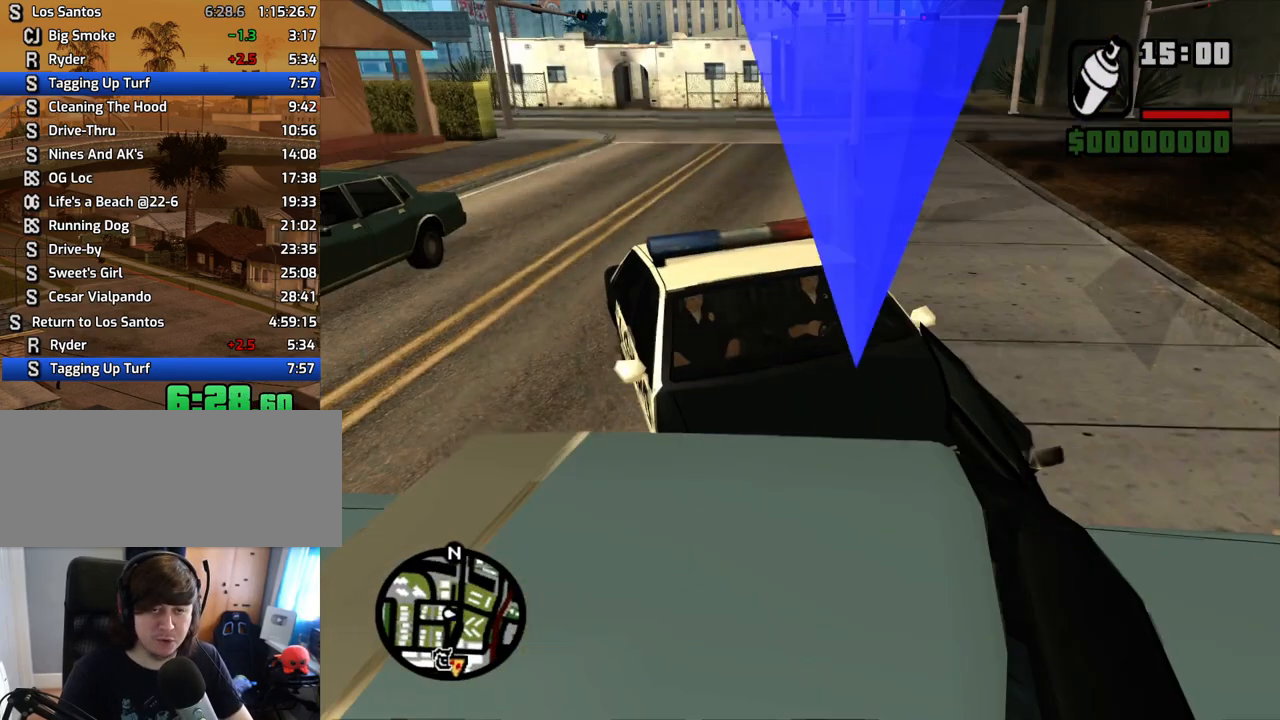
{"keys": ["6", "a", "w"], "mouse": [], "events": [[436, "shift", "up"]]}
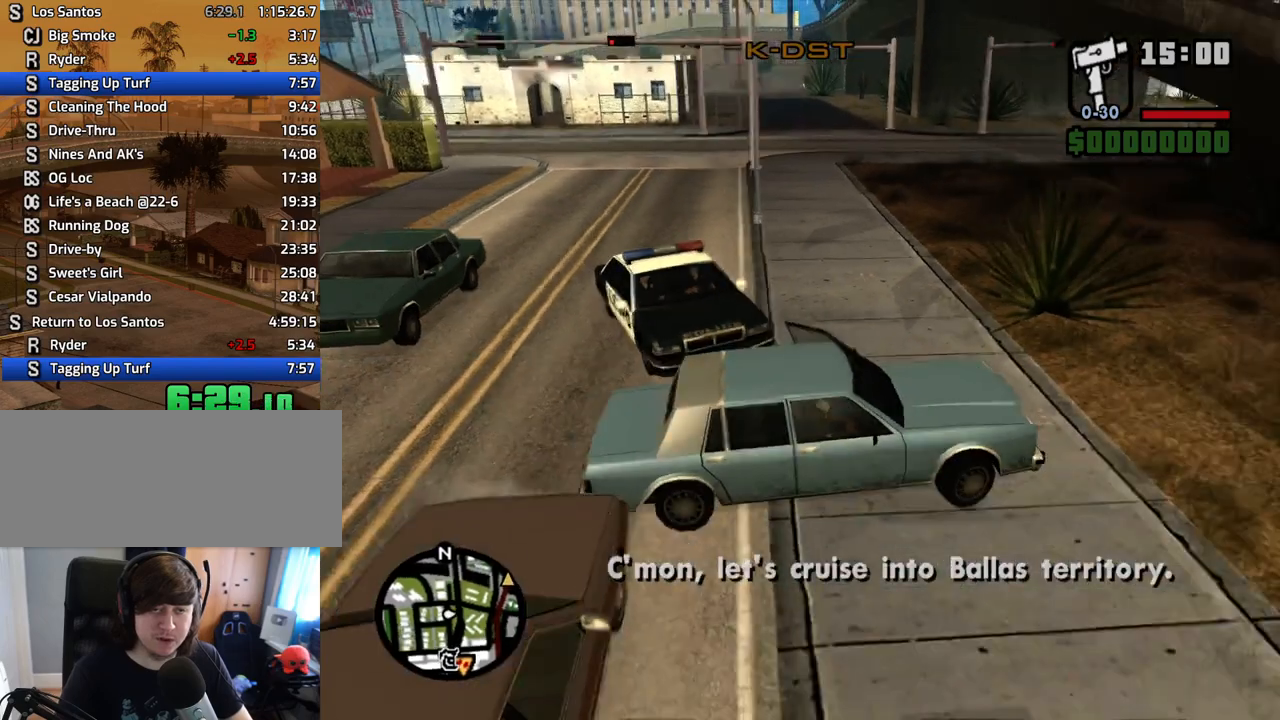
{"keys": ["a", "w"], "mouse": [], "events": [[301, "6", "up"]]}
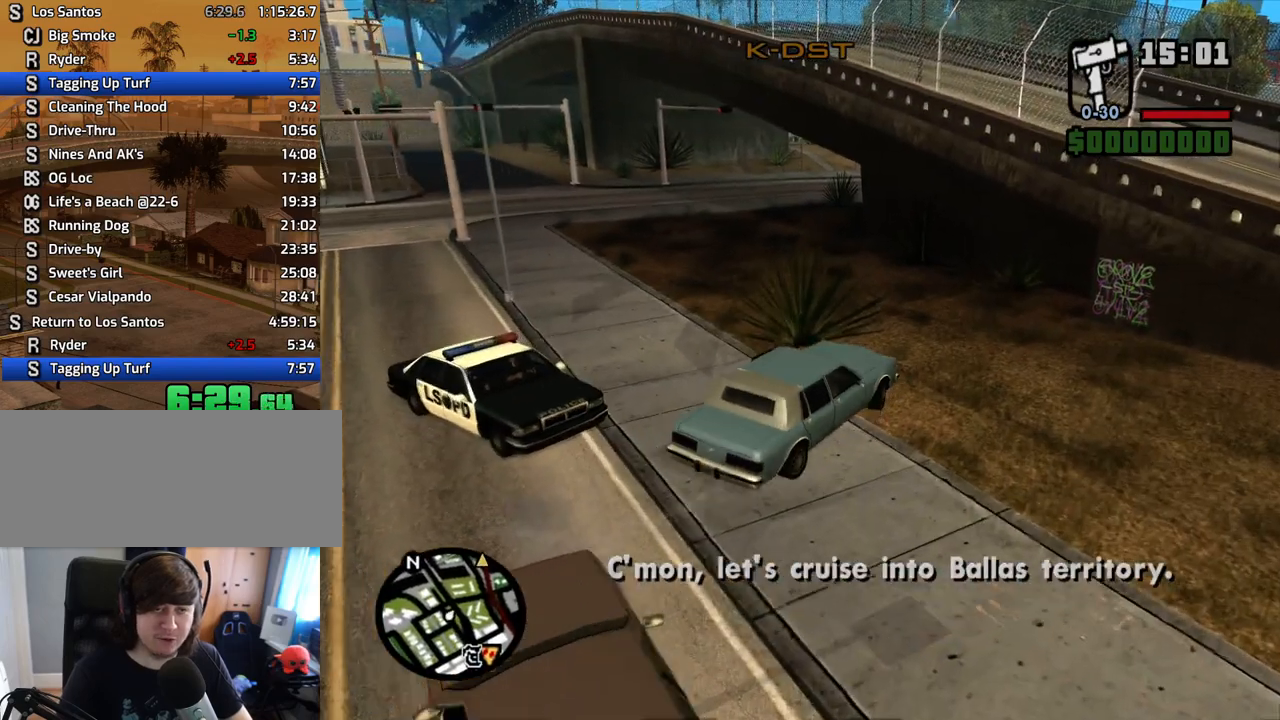
{"keys": ["w"], "mouse": [], "events": [[319, "a", "up"]]}
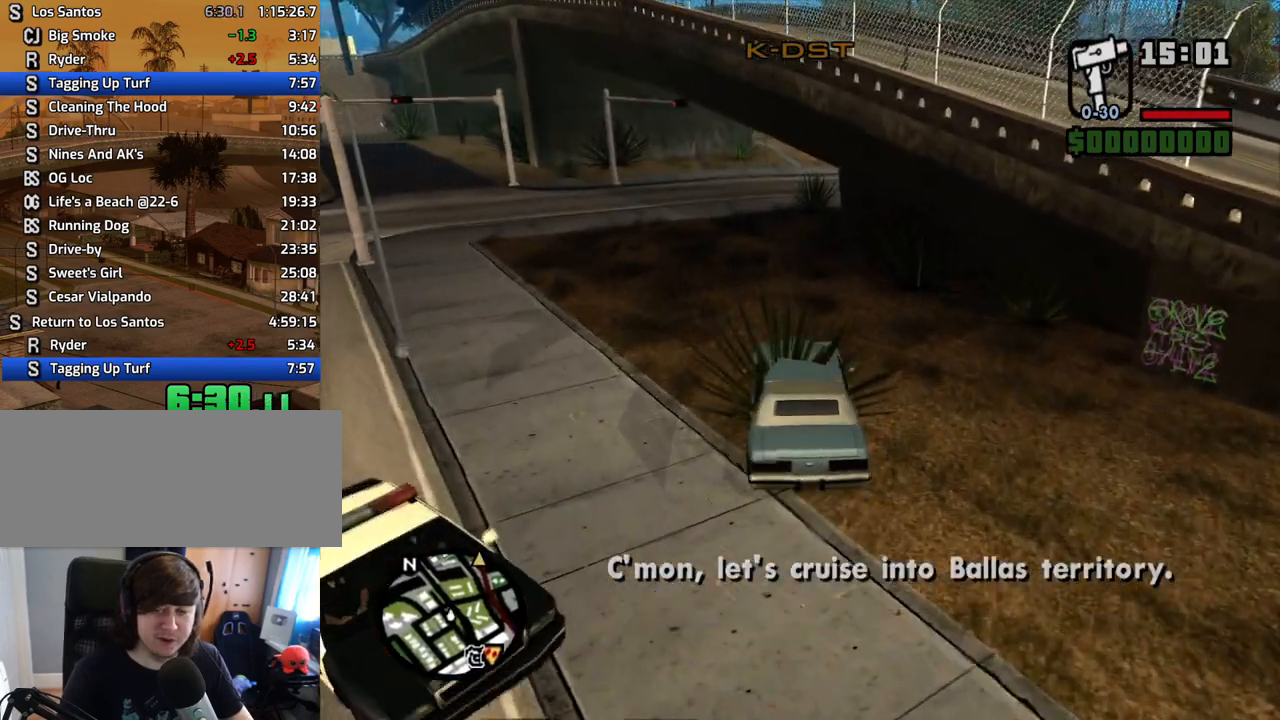
{"keys": ["w"], "mouse": [], "events": []}
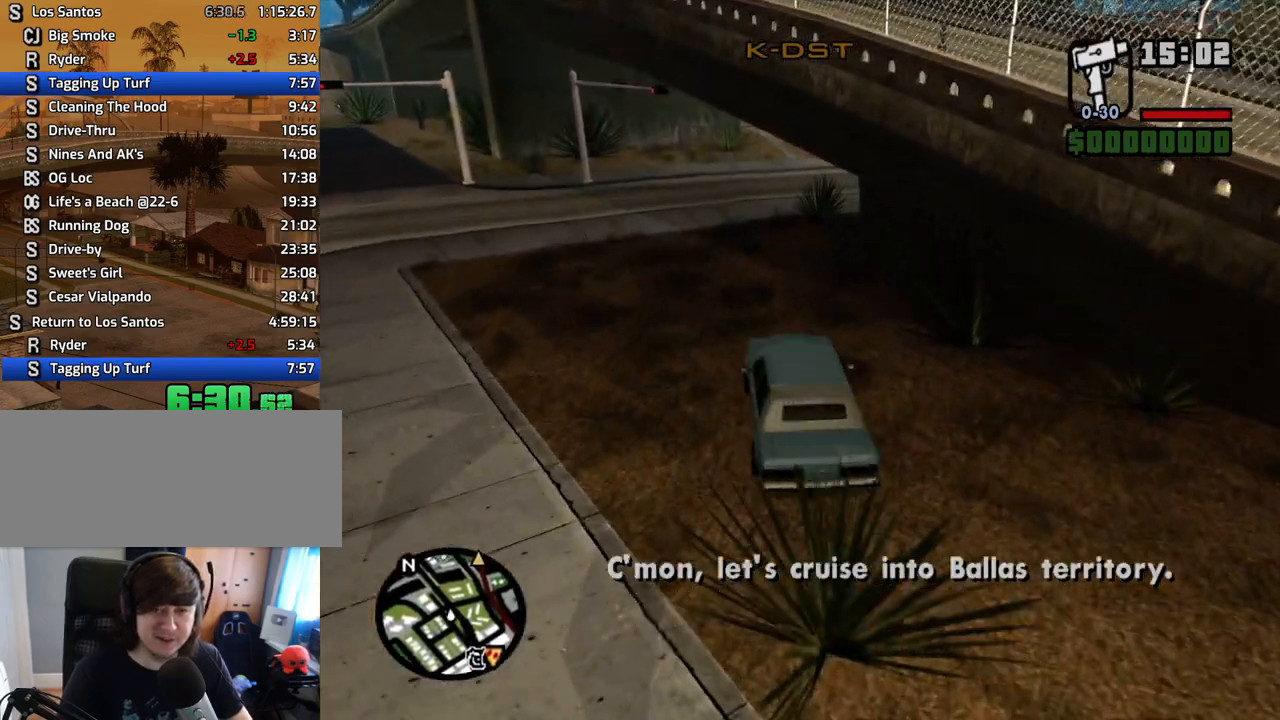
{"keys": ["d", "w"], "mouse": [], "events": [[17, "d", "down"], [201, "d", "up"], [302, "d", "down"], [385, "d", "up"], [486, "d", "down"]]}
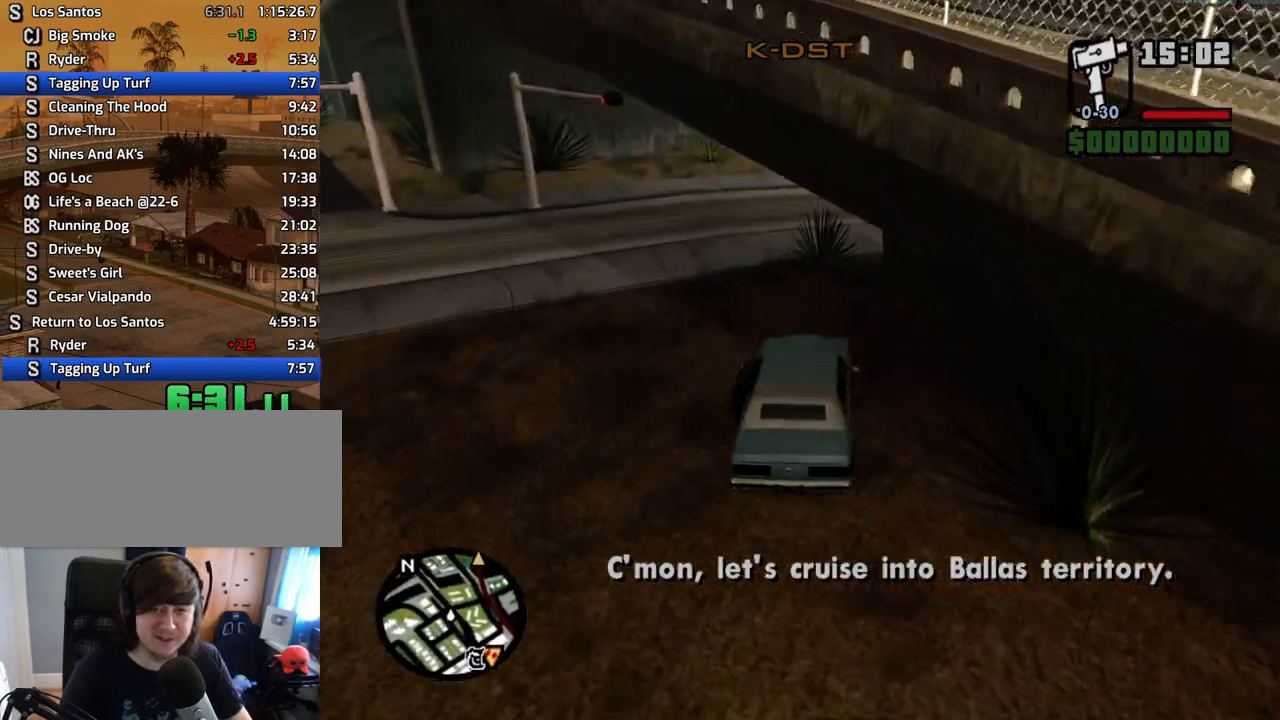
{"keys": ["d", "w"], "mouse": [], "events": [[84, "d", "up"], [117, "d", "down"]]}
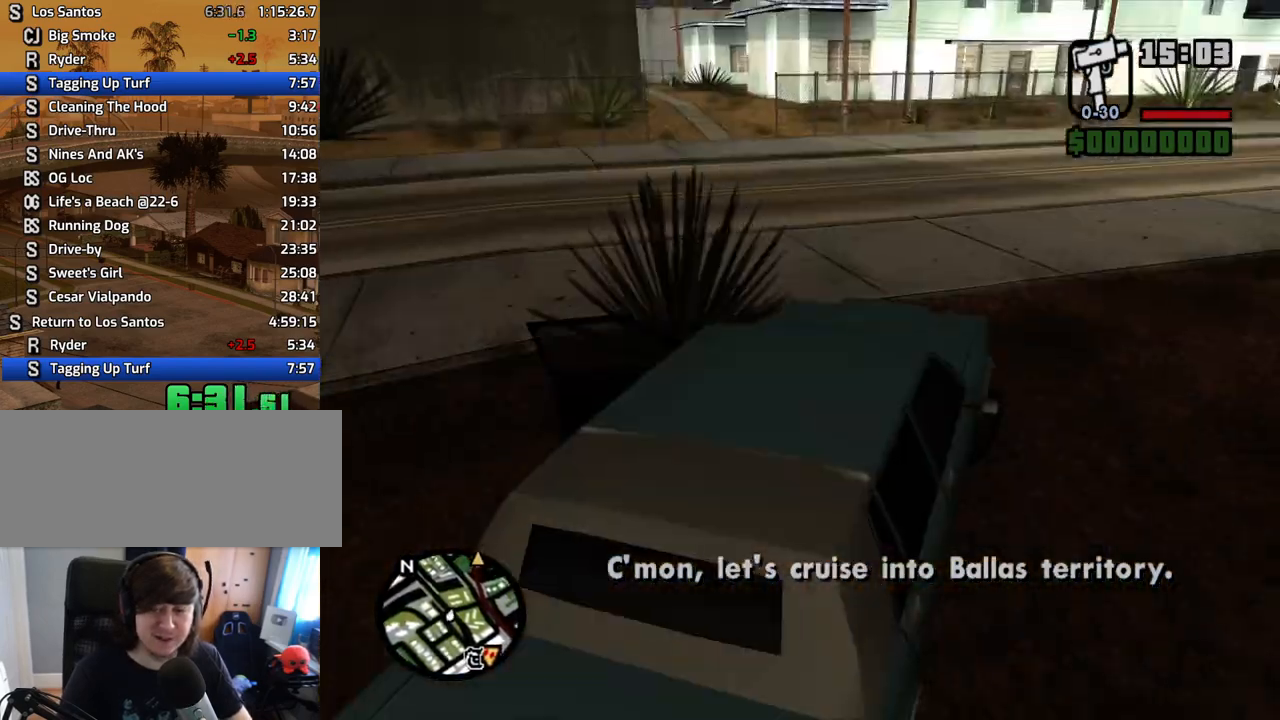
{"keys": ["d", "w"], "mouse": [], "events": []}
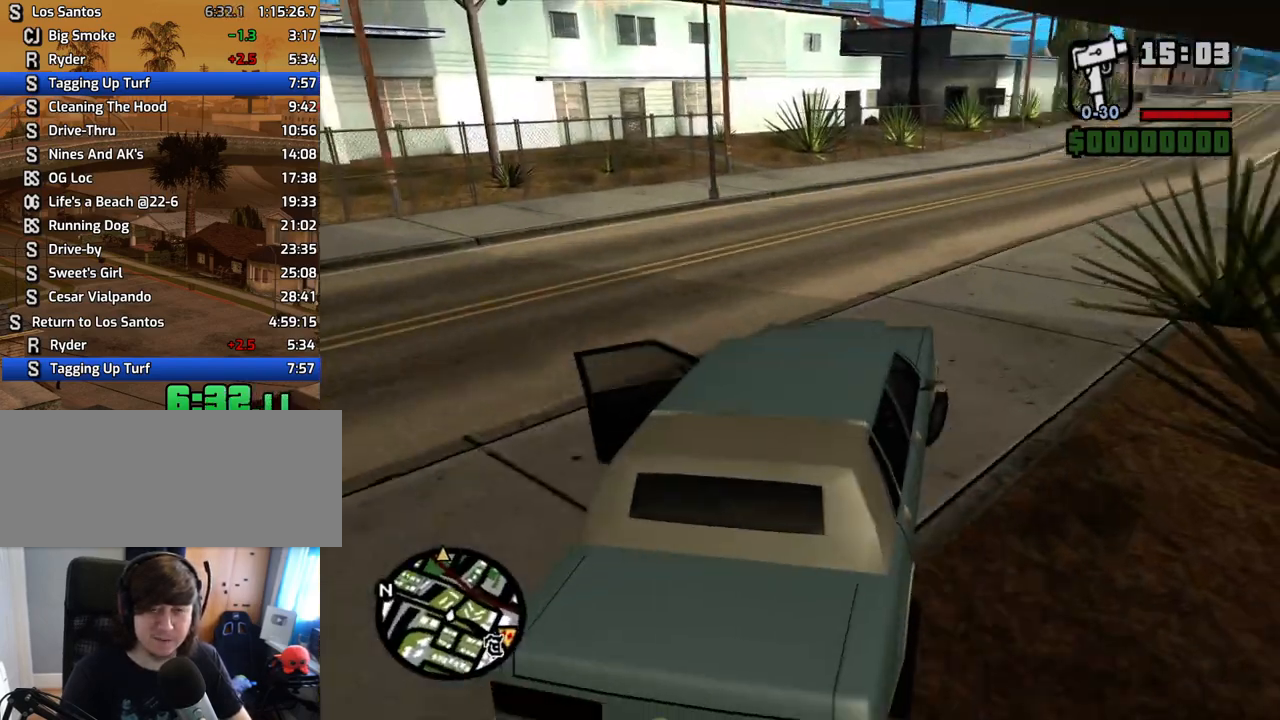
{"keys": ["w"], "mouse": [], "events": [[34, "d", "up"], [151, "d", "down"], [252, "d", "up"], [352, "d", "down"], [436, "d", "up"]]}
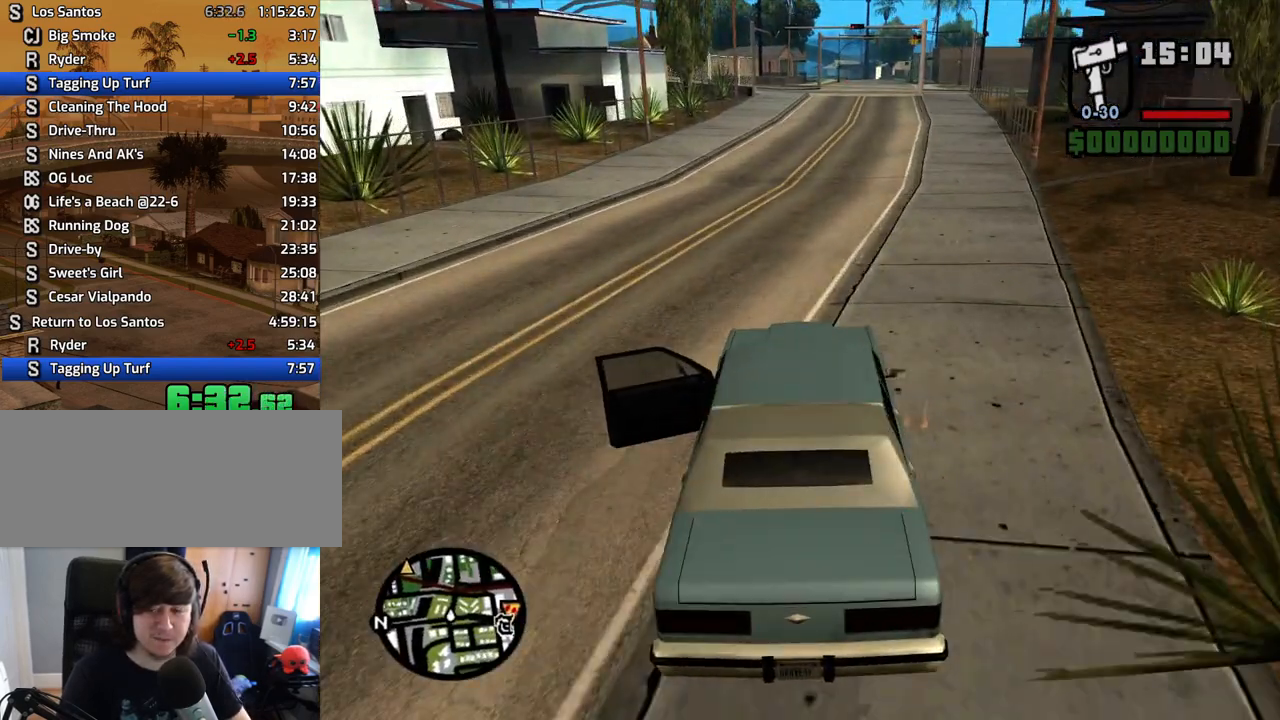
{"keys": ["w"], "mouse": [], "events": [[84, "d", "down"], [218, "d", "up"], [402, "d", "down"], [453, "d", "up"]]}
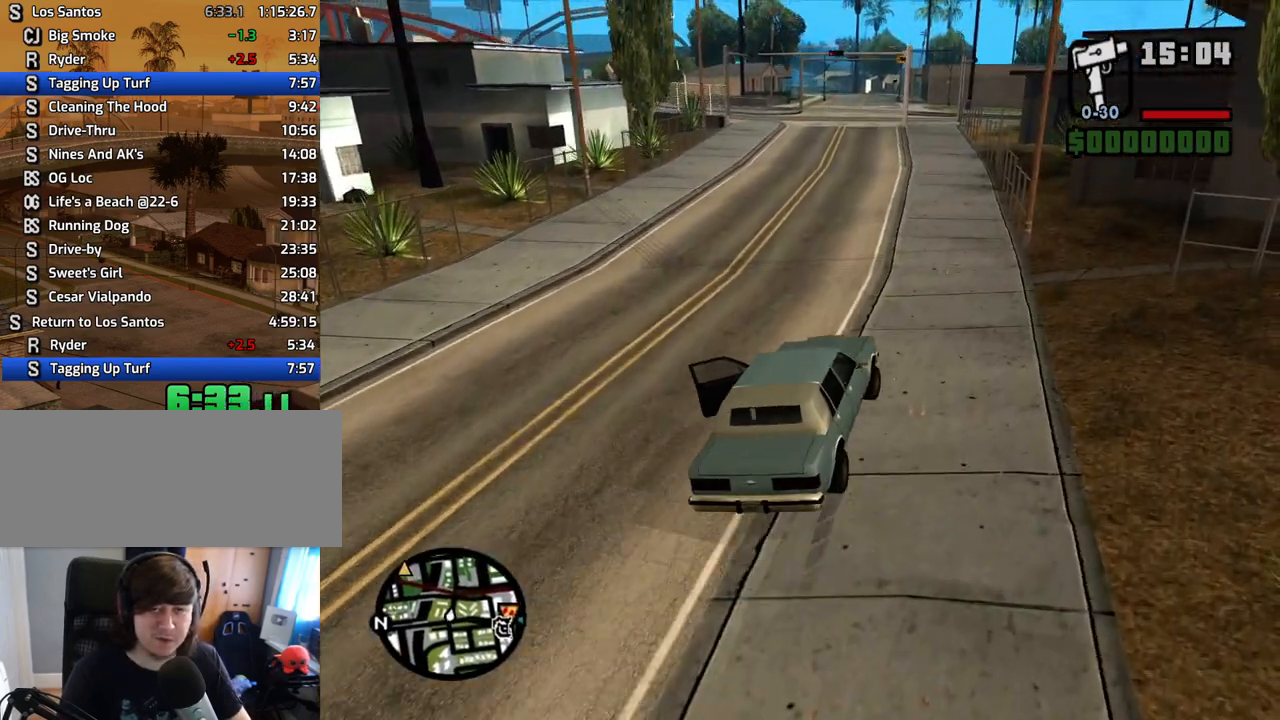
{"keys": ["w"], "mouse": [], "events": [[184, "d", "down"], [235, "d", "up"]]}
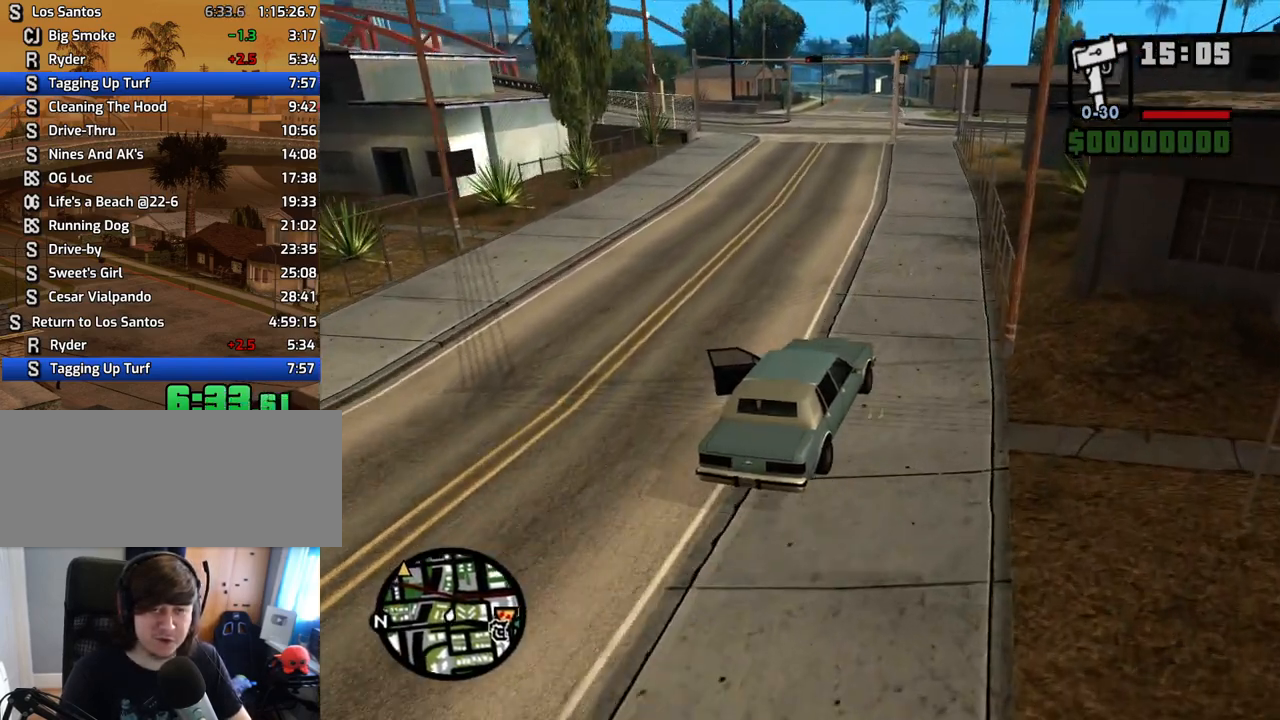
{"keys": ["a", "w"], "mouse": [], "events": [[385, "a", "down"]]}
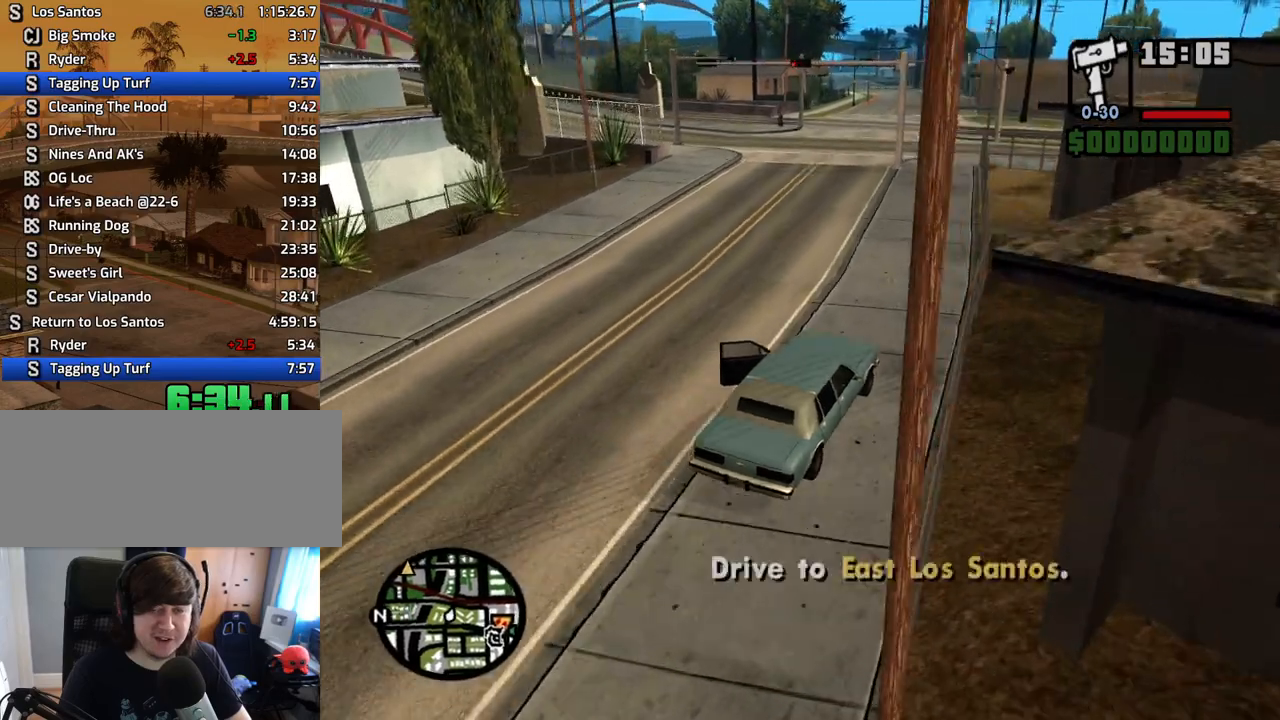
{"keys": ["w"], "mouse": [], "events": [[452, "a", "up"]]}
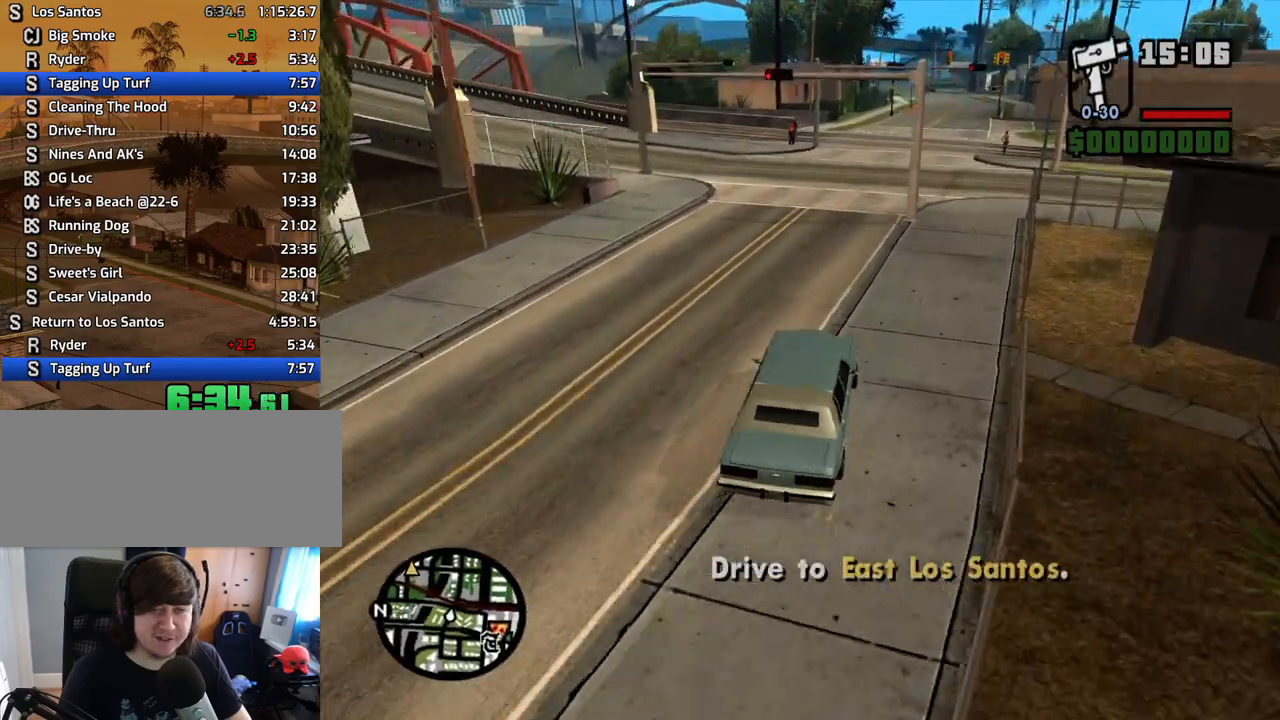
{"keys": ["w"], "mouse": [], "events": [[117, "a", "down"], [385, "a", "up"]]}
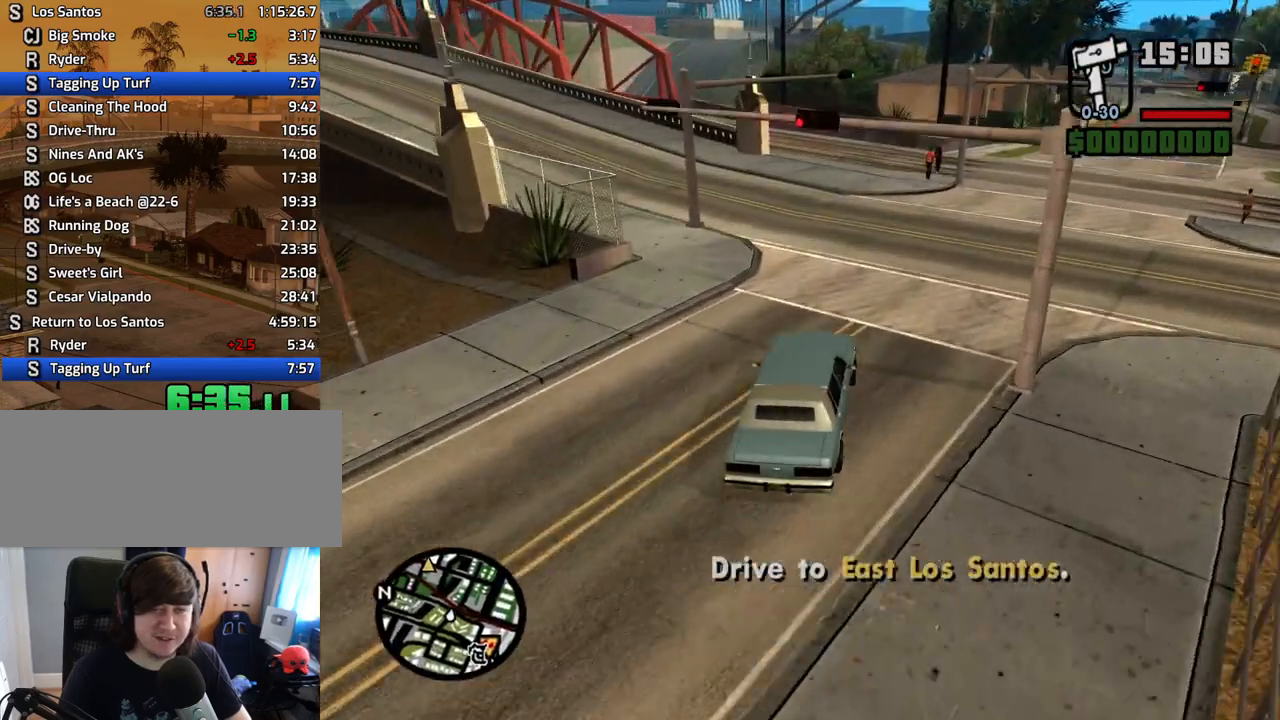
{"keys": ["a", "w"], "mouse": [], "events": [[34, "a", "down"]]}